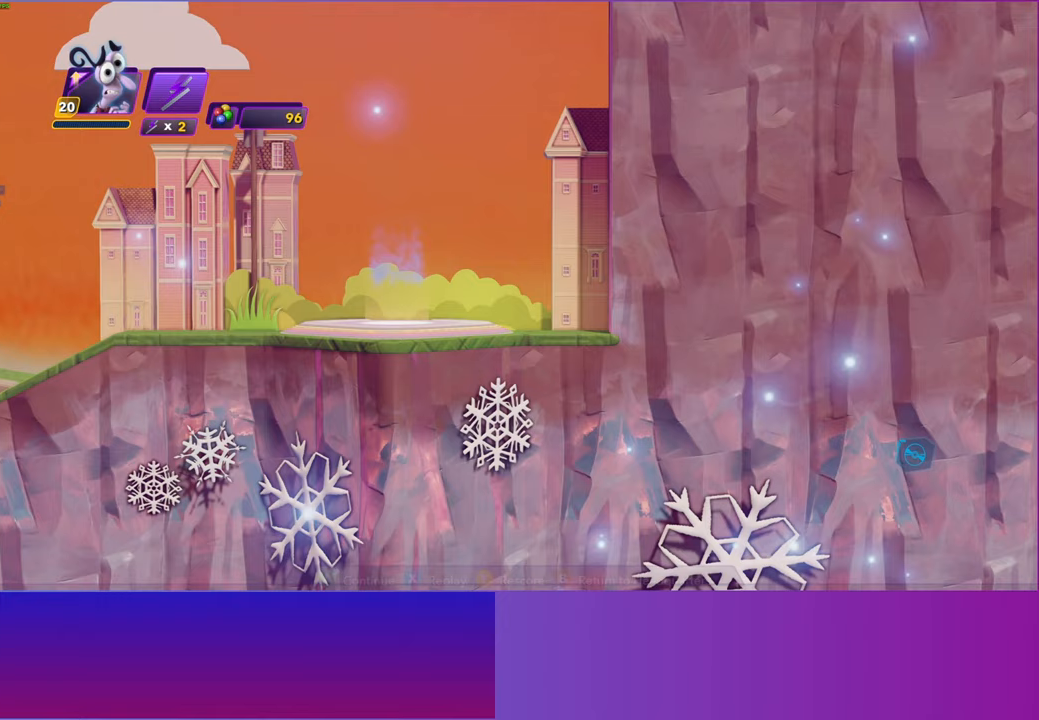
Gameplay with a controller (Xbox layout); each line is a JSON object with the inputs held at the frame after it. "events" lists button and stick changes between this image and that frame as [ms after this image, input, new state], when the widget could be followed in between.
{"buttons": [], "left_stick": "center", "right_stick": "center", "events": []}
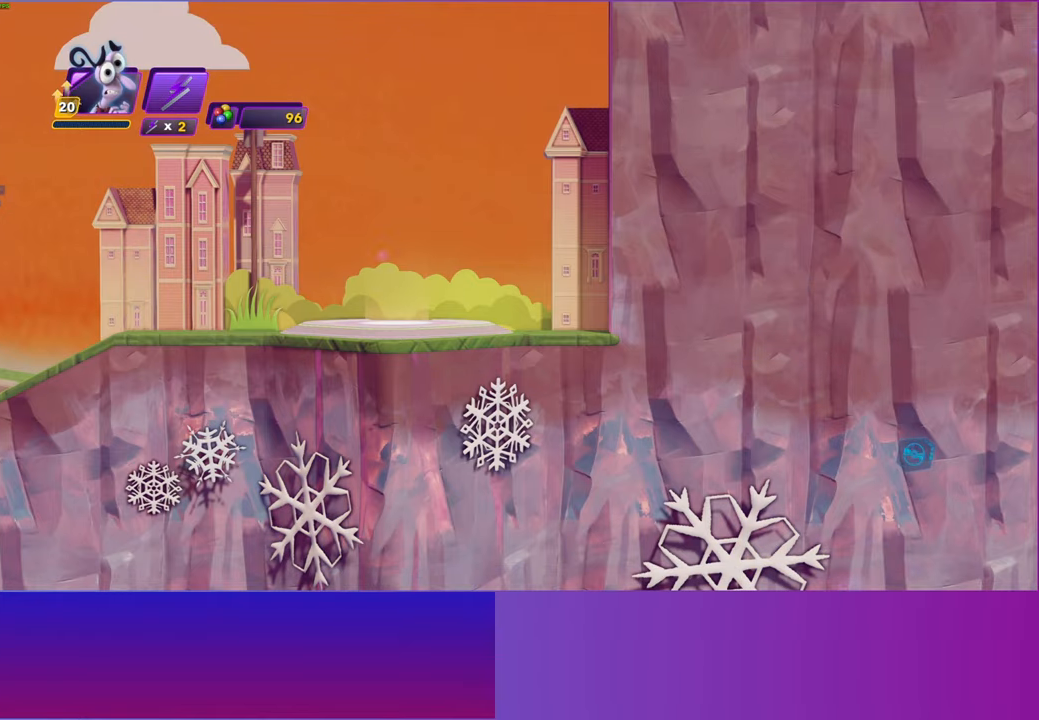
{"buttons": [], "left_stick": "center", "right_stick": "center", "events": []}
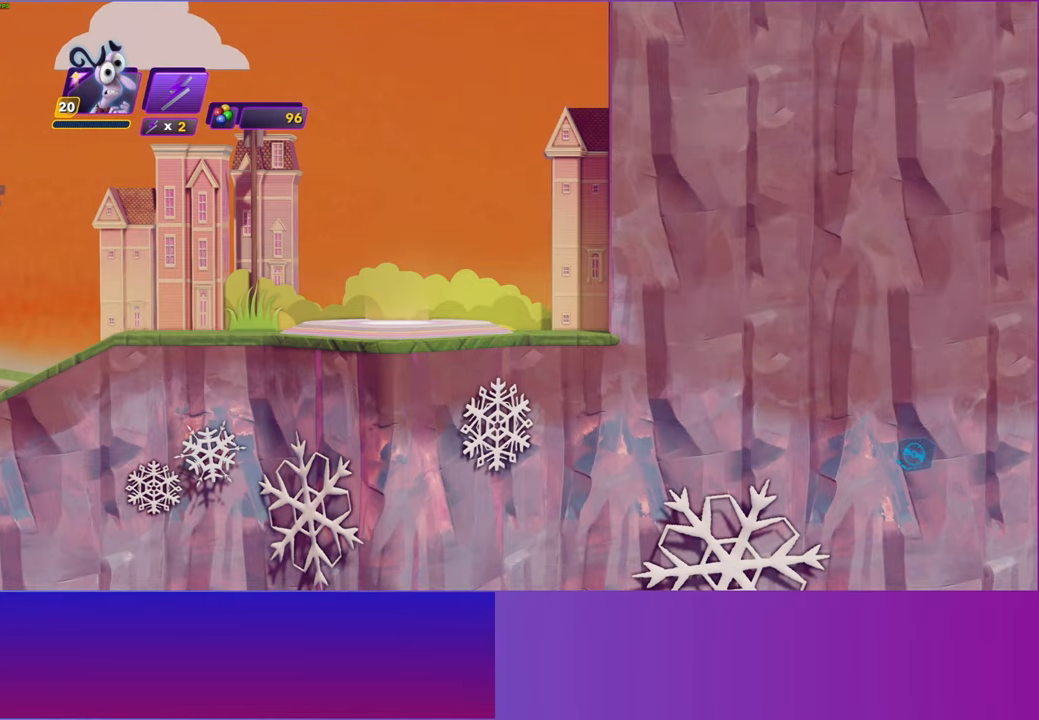
{"buttons": [], "left_stick": "center", "right_stick": "center", "events": []}
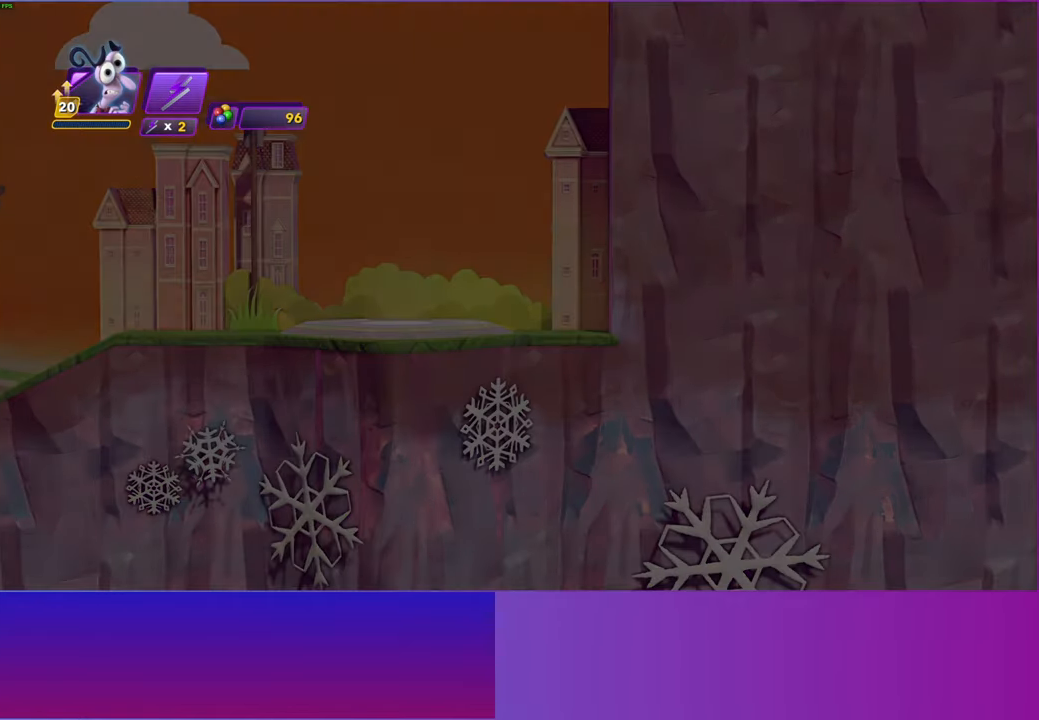
{"buttons": [], "left_stick": "right", "right_stick": "center", "events": [[383, "left_stick", "right"]]}
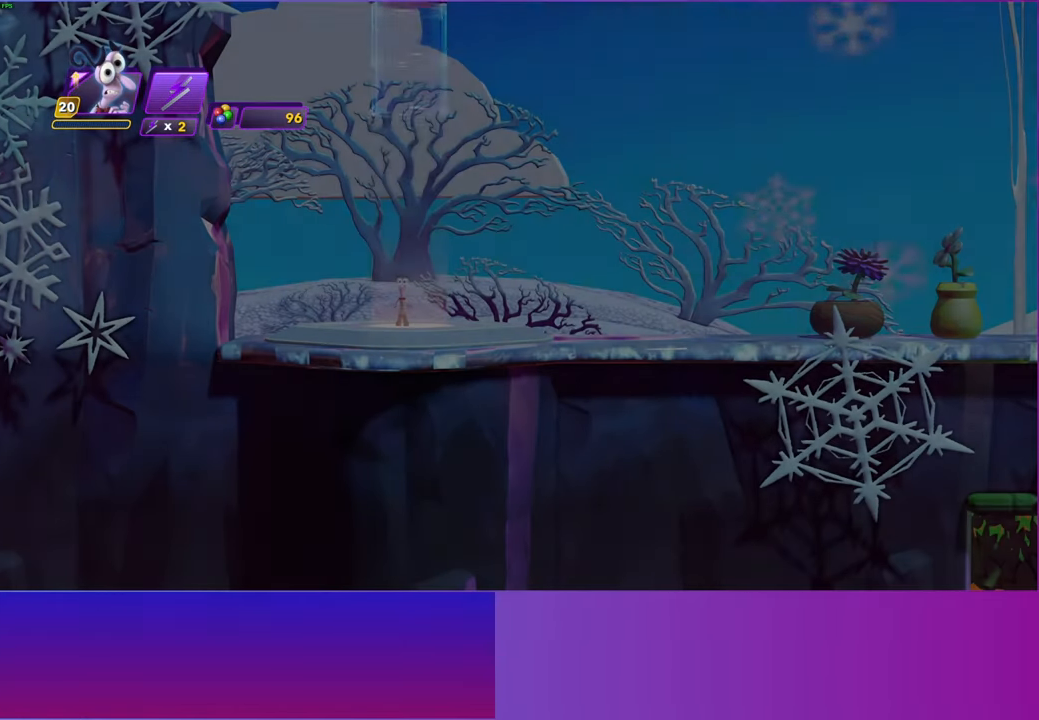
{"buttons": [], "left_stick": "right", "right_stick": "center", "events": [[433, "B", "down"], [500, "B", "up"]]}
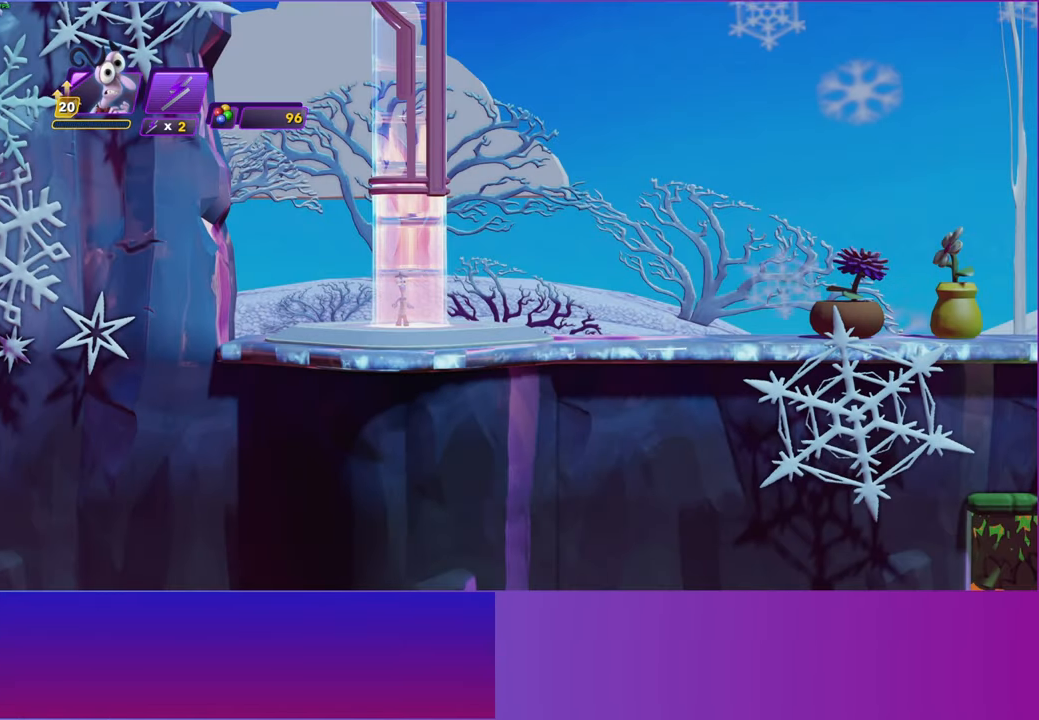
{"buttons": ["B"], "left_stick": "right", "right_stick": "center", "events": [[133, "B", "down"], [200, "B", "up"], [300, "B", "down"], [367, "B", "up"], [483, "B", "down"]]}
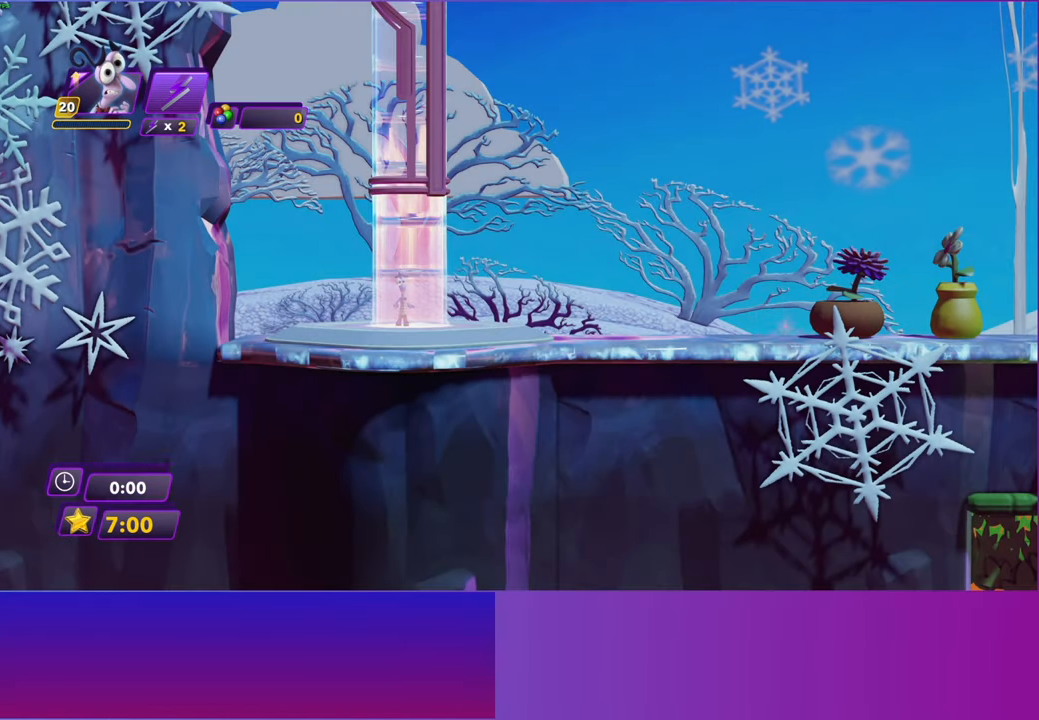
{"buttons": [], "left_stick": "right", "right_stick": "center", "events": [[33, "B", "up"], [167, "B", "down"], [217, "B", "up"], [350, "B", "down"], [417, "B", "up"]]}
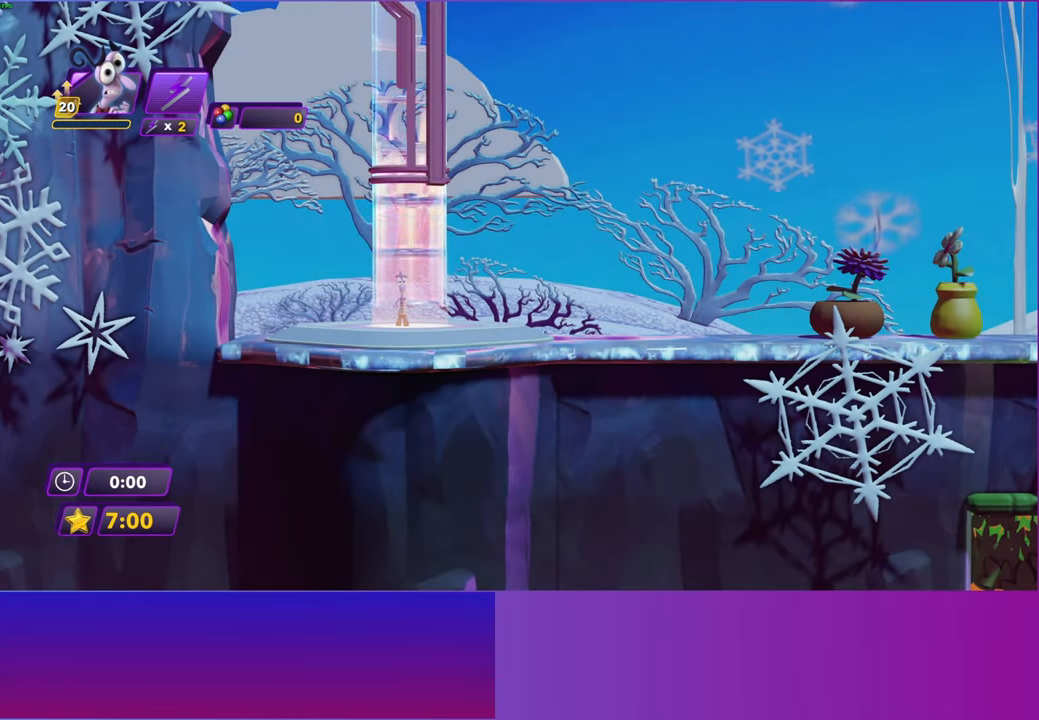
{"buttons": ["B"], "left_stick": "right", "right_stick": "center", "events": [[17, "B", "down"], [100, "B", "up"], [200, "B", "down"], [267, "B", "up"], [400, "Y", "down"], [500, "B", "down"], [500, "Y", "up"]]}
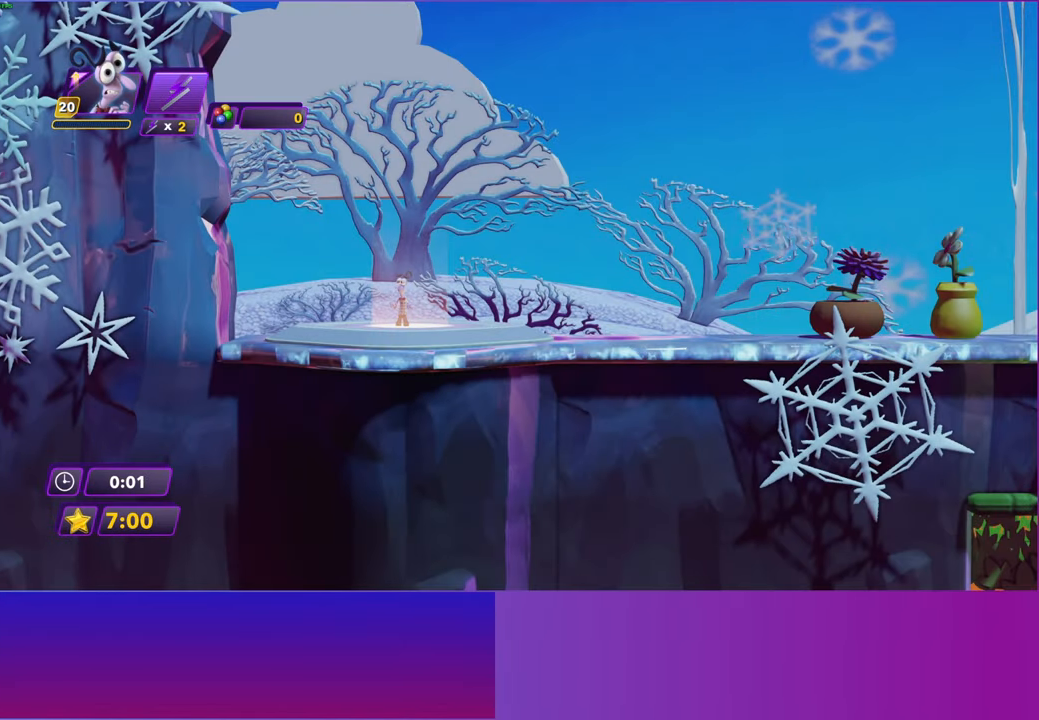
{"buttons": [], "left_stick": "right", "right_stick": "center", "events": [[67, "B", "up"], [167, "Y", "down"], [200, "B", "down"], [217, "Y", "up"], [267, "B", "up"], [383, "Y", "down"], [433, "B", "down"], [433, "Y", "up"], [483, "B", "up"]]}
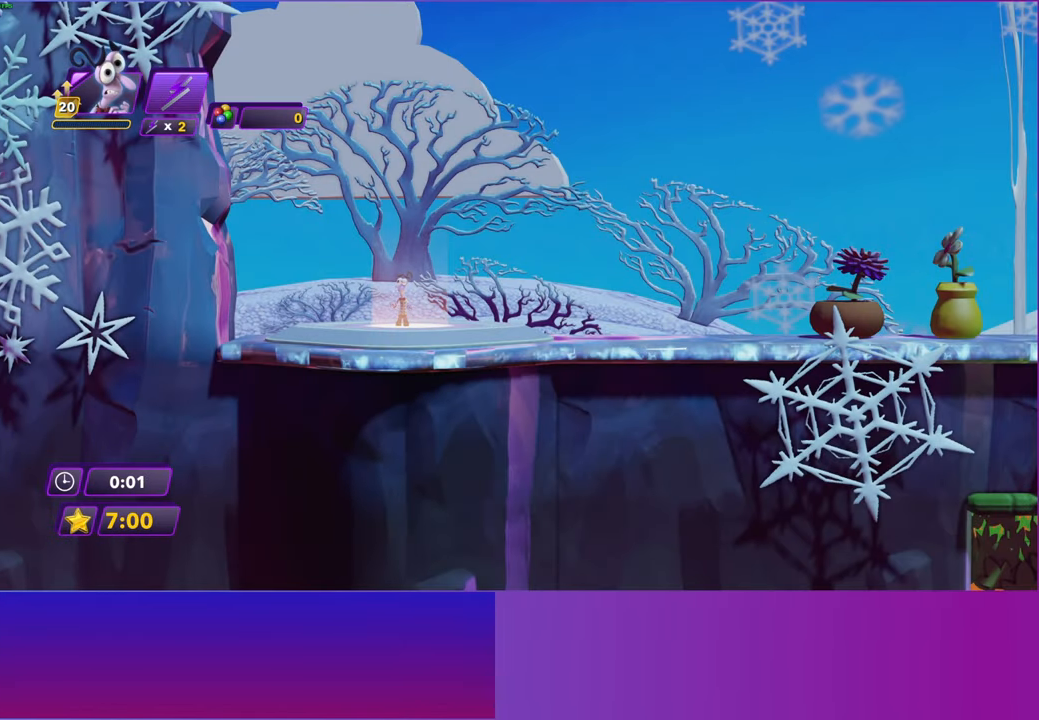
{"buttons": [], "left_stick": "right", "right_stick": "center", "events": [[100, "Y", "down"], [133, "B", "down"], [150, "Y", "up"], [200, "B", "up"], [317, "Y", "down"], [350, "B", "down"], [367, "Y", "up"], [417, "B", "up"]]}
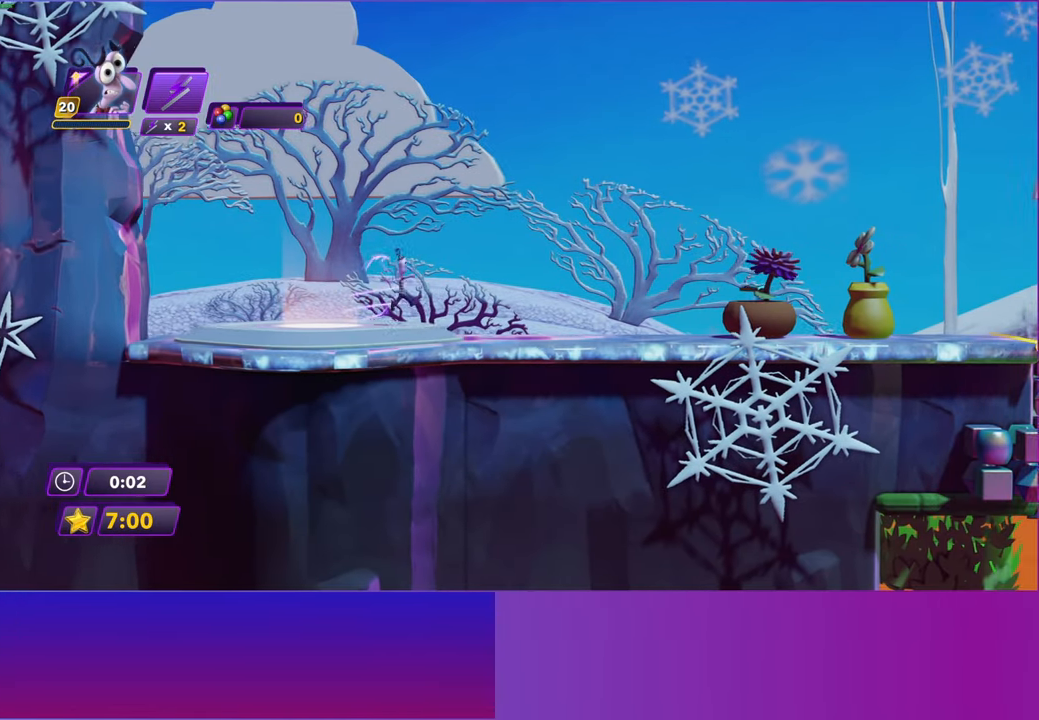
{"buttons": ["B"], "left_stick": "right", "right_stick": "center", "events": [[17, "Y", "down"], [50, "B", "down"], [50, "Y", "up"], [117, "B", "up"], [233, "Y", "down"], [267, "B", "down"], [283, "Y", "up"], [333, "B", "up"], [433, "Y", "down"], [483, "B", "down"], [500, "Y", "up"]]}
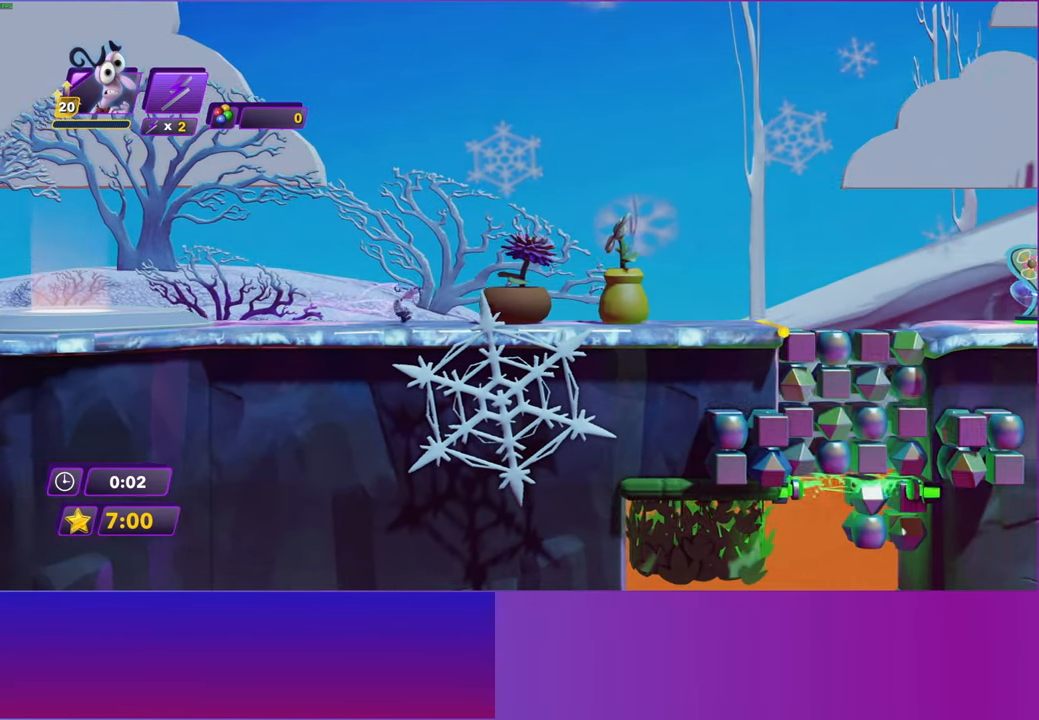
{"buttons": [], "left_stick": "right", "right_stick": "center", "events": [[50, "B", "up"], [167, "Y", "down"], [217, "B", "down"], [217, "Y", "up"], [267, "B", "up"], [400, "Y", "down"], [417, "B", "down"], [433, "Y", "up"], [483, "B", "up"]]}
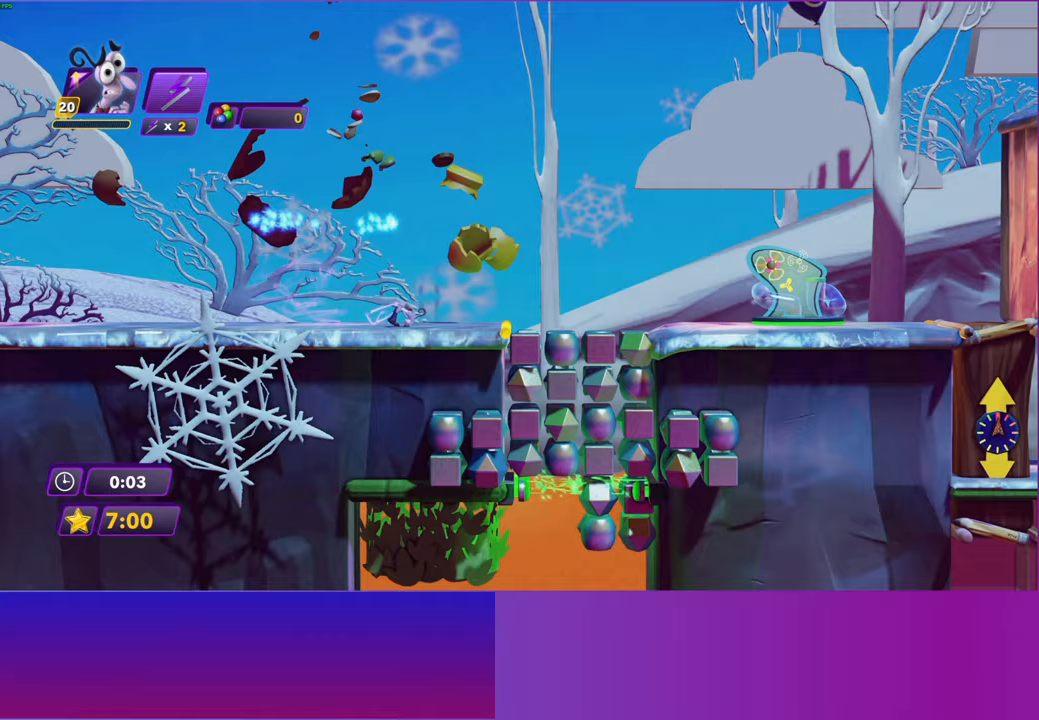
{"buttons": [], "left_stick": "right", "right_stick": "center", "events": [[100, "Y", "down"], [133, "B", "down"], [150, "Y", "up"], [217, "B", "up"], [317, "Y", "down"], [333, "B", "down"], [350, "Y", "up"], [433, "B", "up"]]}
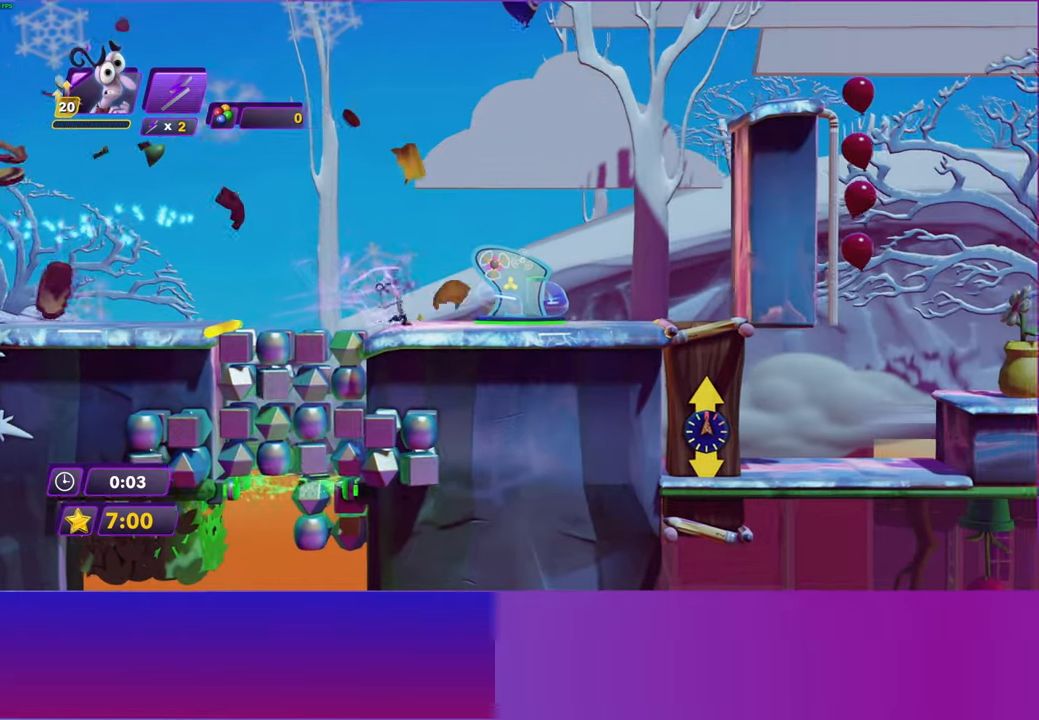
{"buttons": [], "left_stick": "right", "right_stick": "center", "events": [[17, "B", "down"], [100, "B", "up"]]}
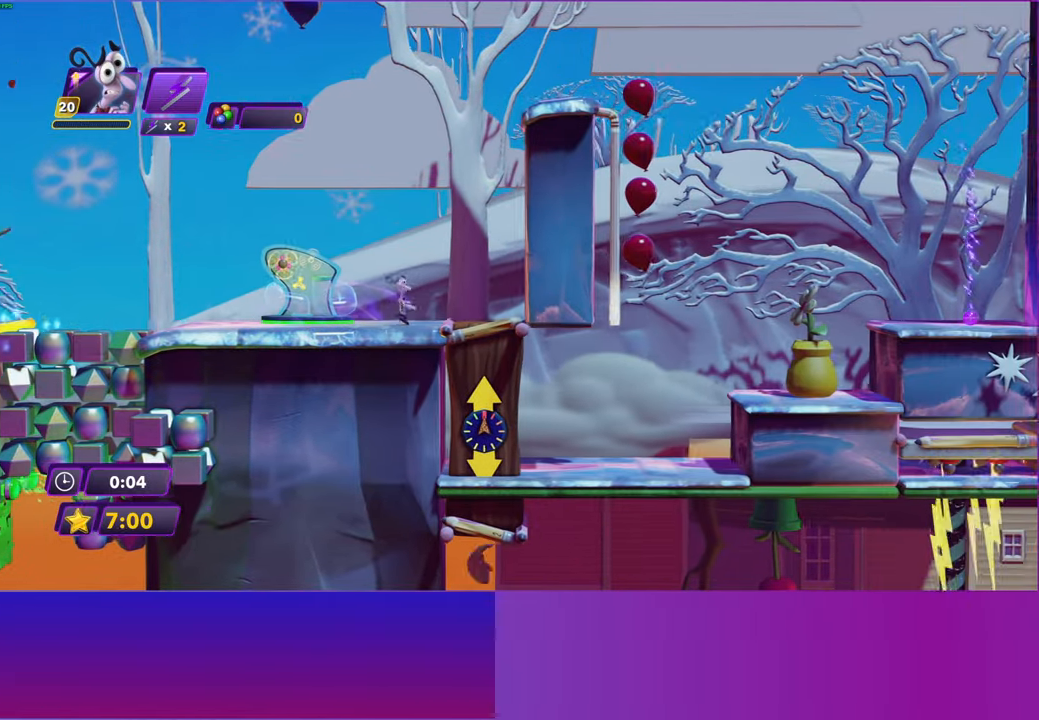
{"buttons": [], "left_stick": "center", "right_stick": "center", "events": [[100, "A", "down"], [183, "A", "up"], [300, "Y", "down"], [367, "left_stick", "center"], [417, "Y", "up"]]}
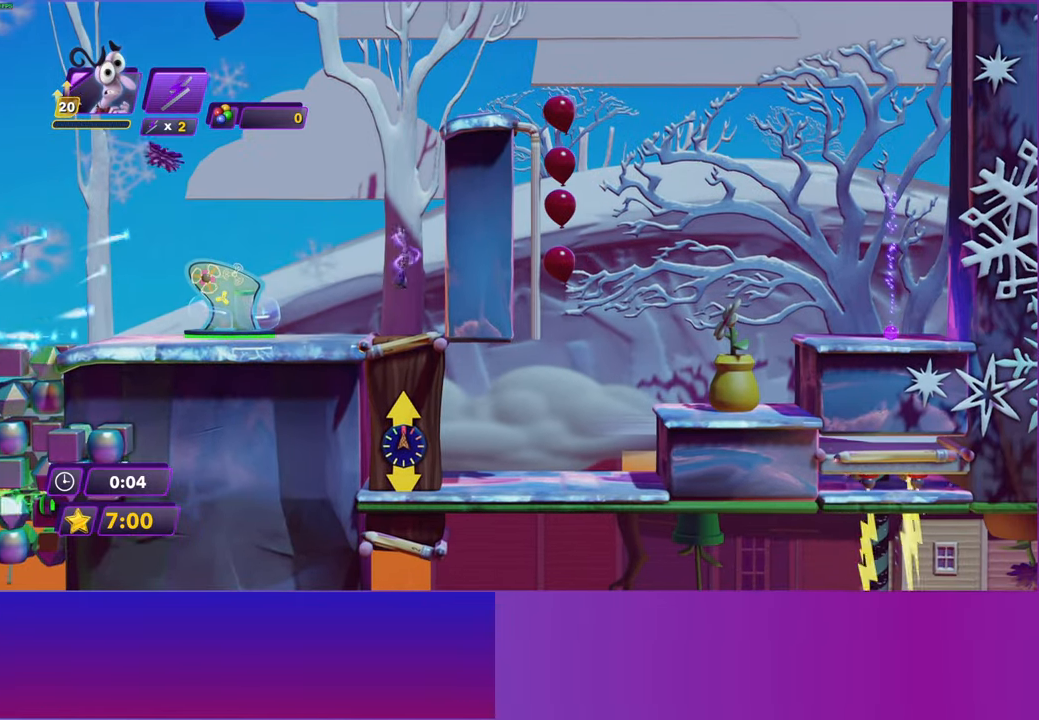
{"buttons": [], "left_stick": "right", "right_stick": "center", "events": [[17, "left_stick", "right"], [150, "B", "down"], [233, "B", "up"]]}
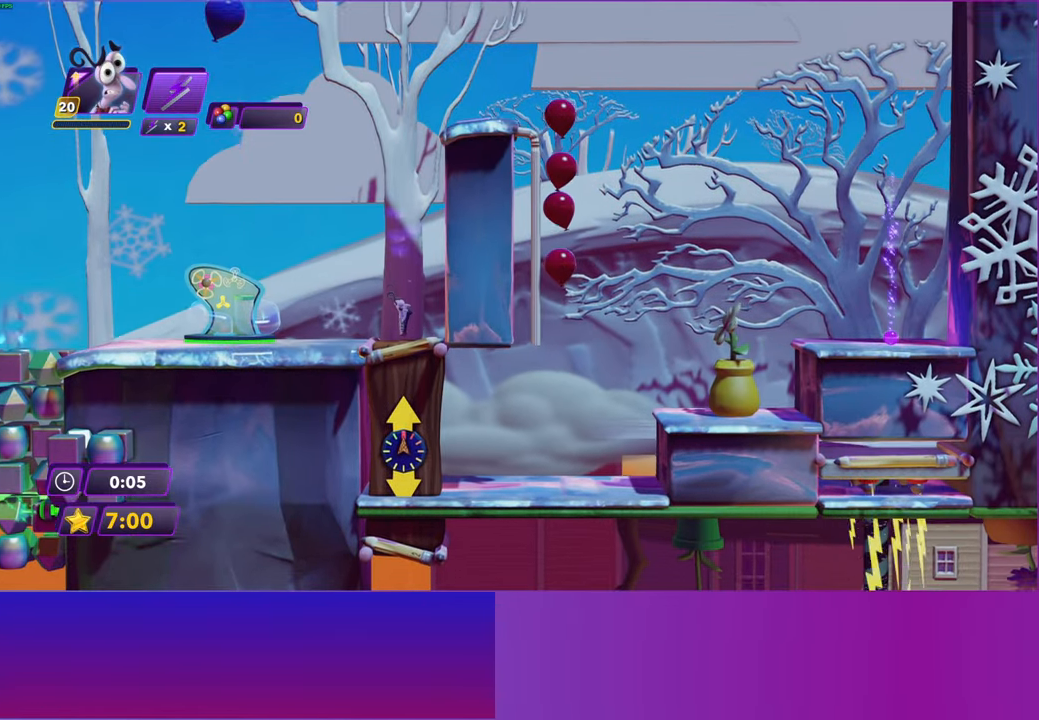
{"buttons": [], "left_stick": "right", "right_stick": "center", "events": [[183, "B", "down"], [267, "B", "up"], [383, "B", "down"], [467, "B", "up"]]}
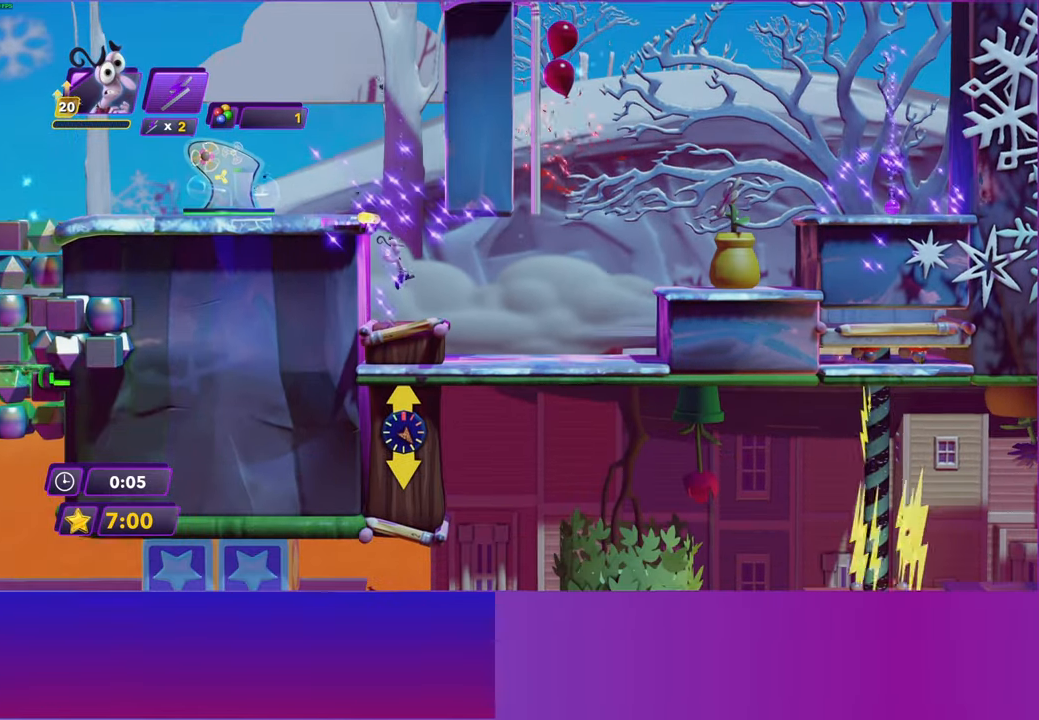
{"buttons": [], "left_stick": "right", "right_stick": "center", "events": [[67, "B", "down"], [133, "B", "up"], [250, "B", "down"], [317, "B", "up"], [433, "B", "down"], [483, "B", "up"]]}
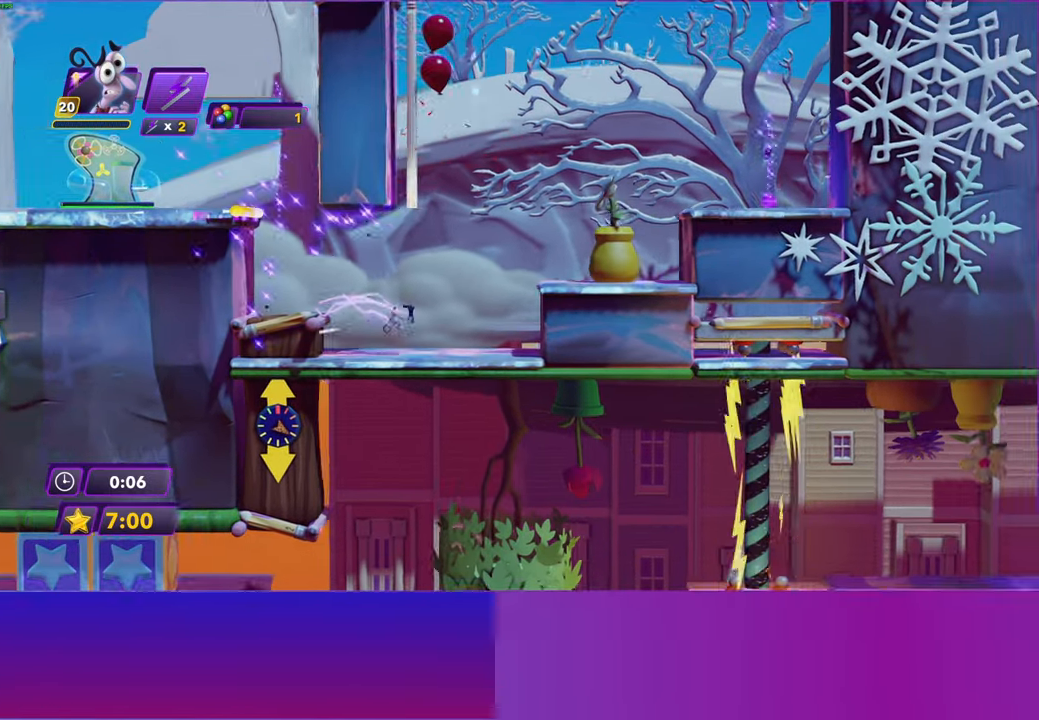
{"buttons": [], "left_stick": "right", "right_stick": "center", "events": [[200, "A", "down"], [283, "A", "up"], [367, "A", "down"], [450, "A", "up"]]}
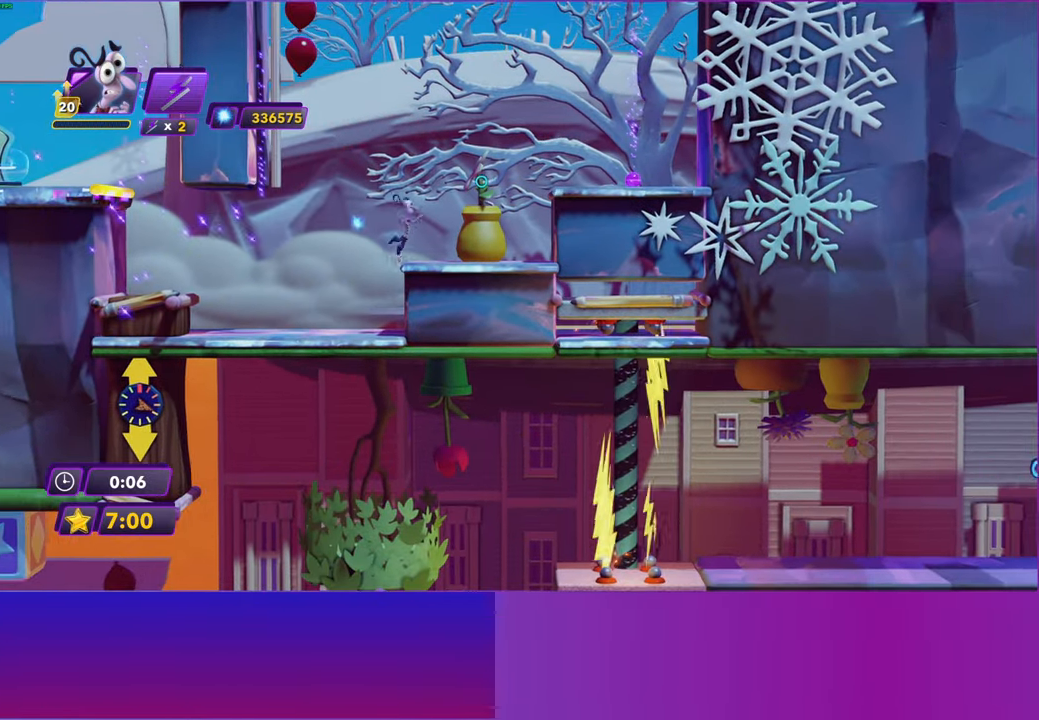
{"buttons": [], "left_stick": "right", "right_stick": "center", "events": []}
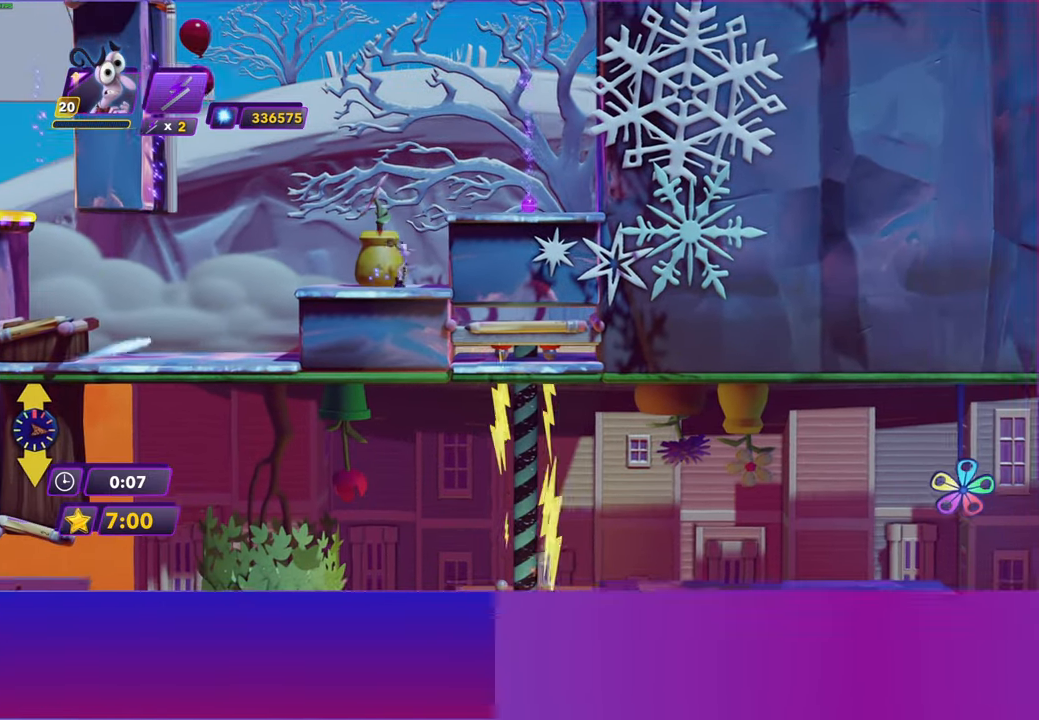
{"buttons": ["X"], "left_stick": "right", "right_stick": "center", "events": [[17, "A", "down"], [83, "A", "up"], [167, "A", "down"], [267, "A", "up"], [417, "X", "down"]]}
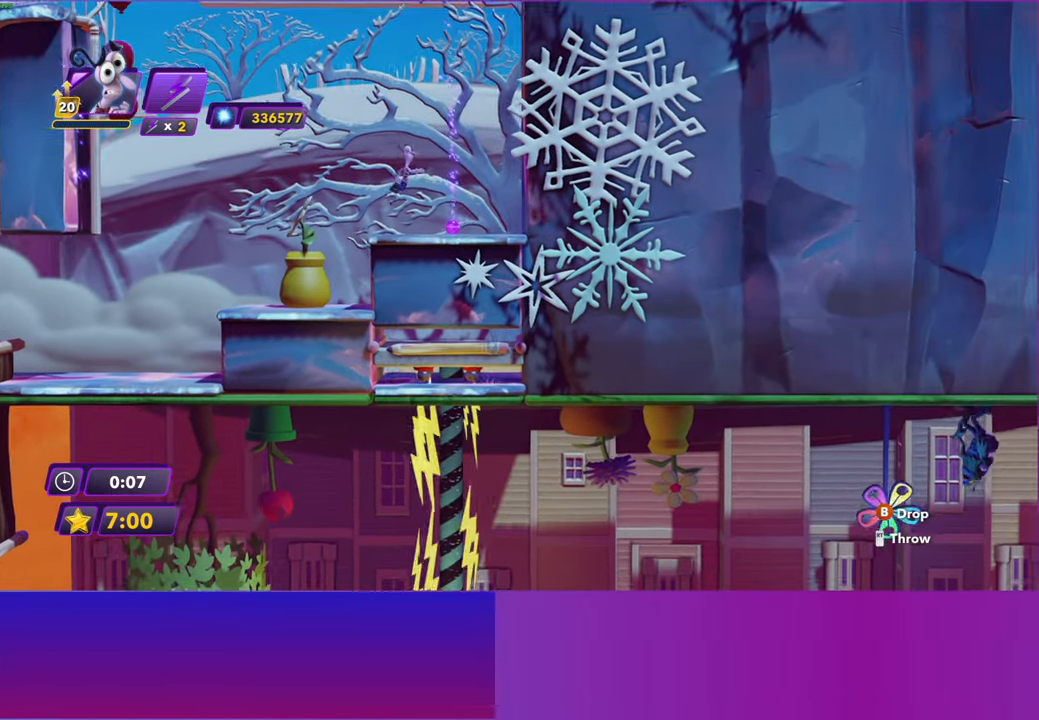
{"buttons": [], "left_stick": "left", "right_stick": "center", "events": [[33, "X", "up"], [83, "left_stick", "left"]]}
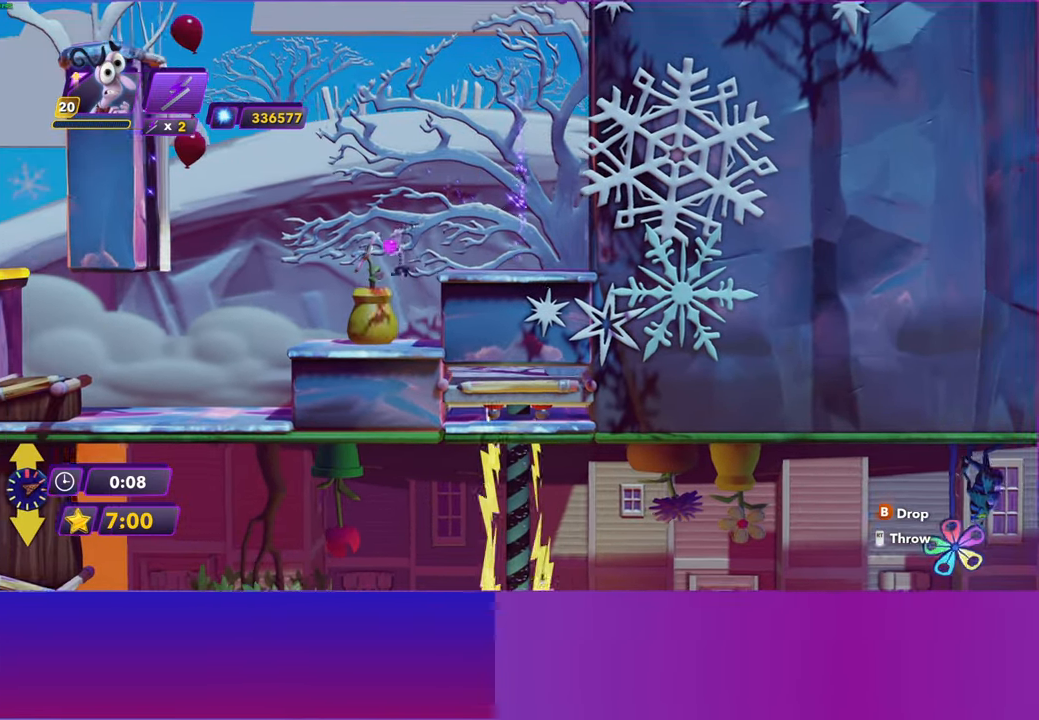
{"buttons": [], "left_stick": "left", "right_stick": "center", "events": []}
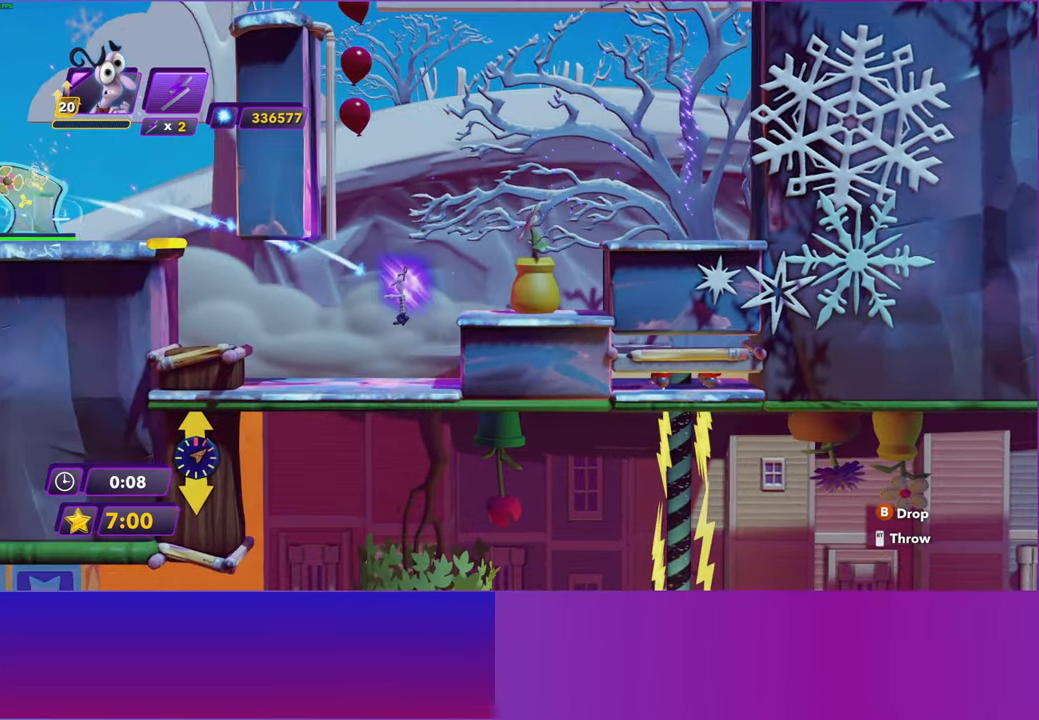
{"buttons": [], "left_stick": "left", "right_stick": "center", "events": [[183, "A", "down"], [250, "A", "up"]]}
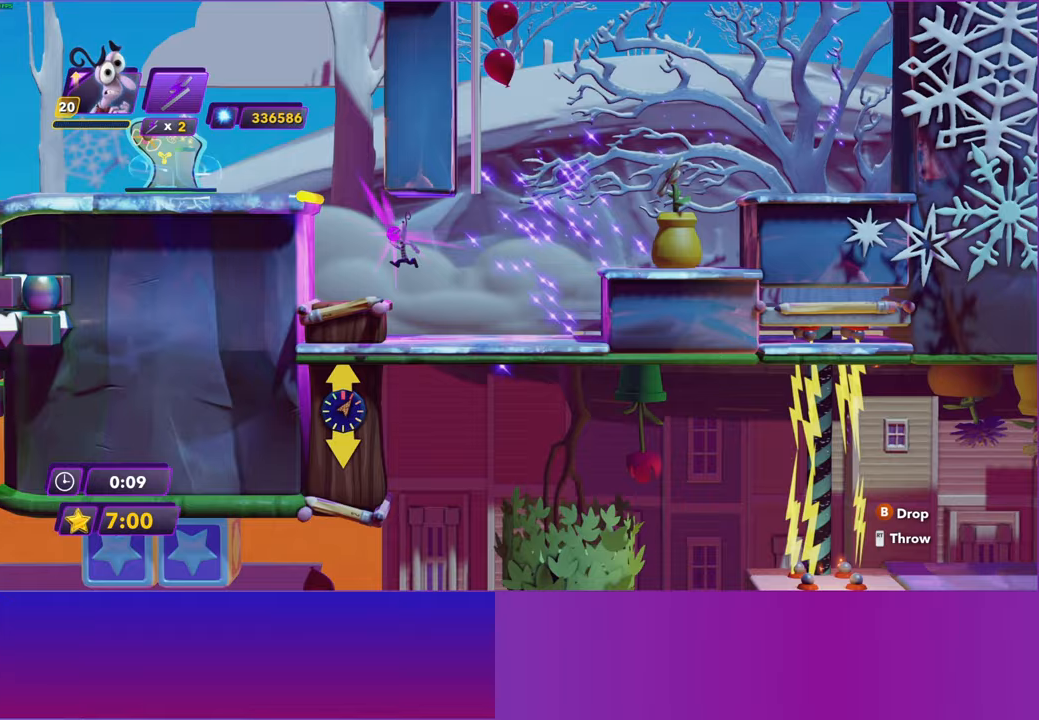
{"buttons": [], "left_stick": "left", "right_stick": "center", "events": [[317, "A", "down"], [483, "A", "up"]]}
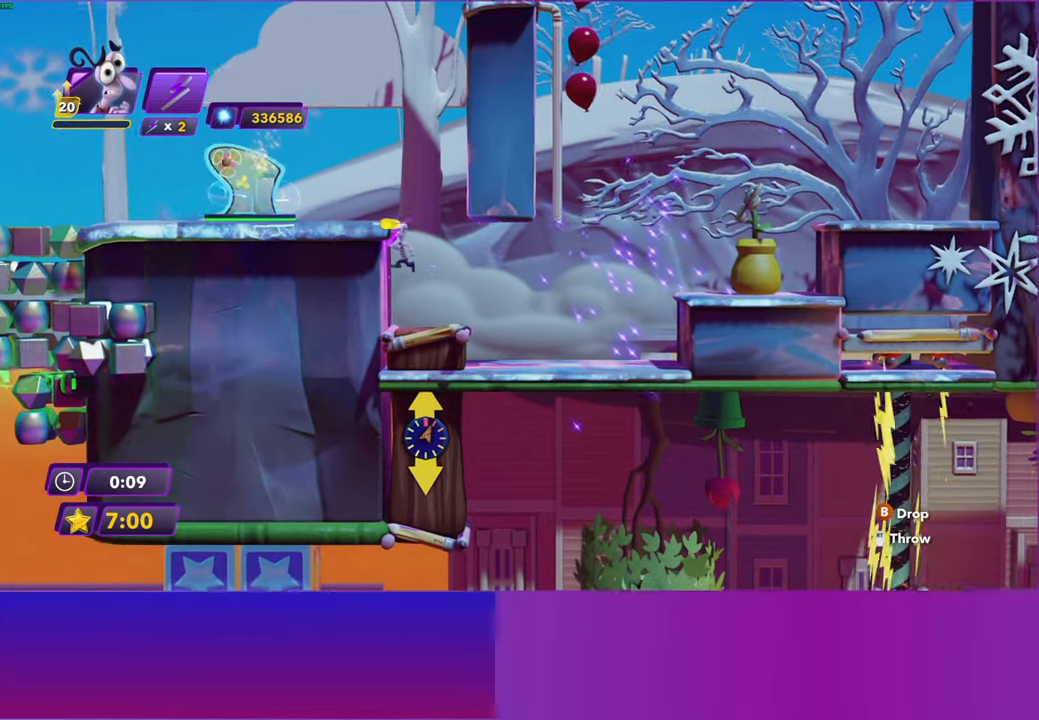
{"buttons": [], "left_stick": "left", "right_stick": "center", "events": [[133, "A", "down"], [383, "A", "up"]]}
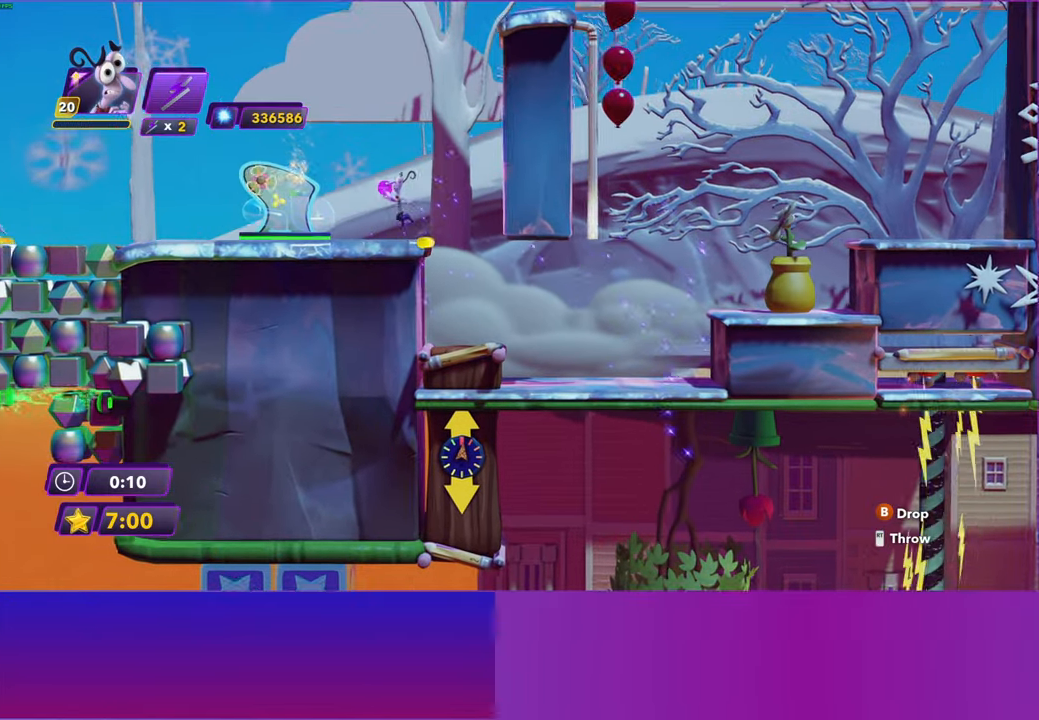
{"buttons": ["X"], "left_stick": "left", "right_stick": "center", "events": [[250, "X", "down"], [333, "X", "up"], [333, "left_stick", "center"], [417, "X", "down"], [467, "left_stick", "left"]]}
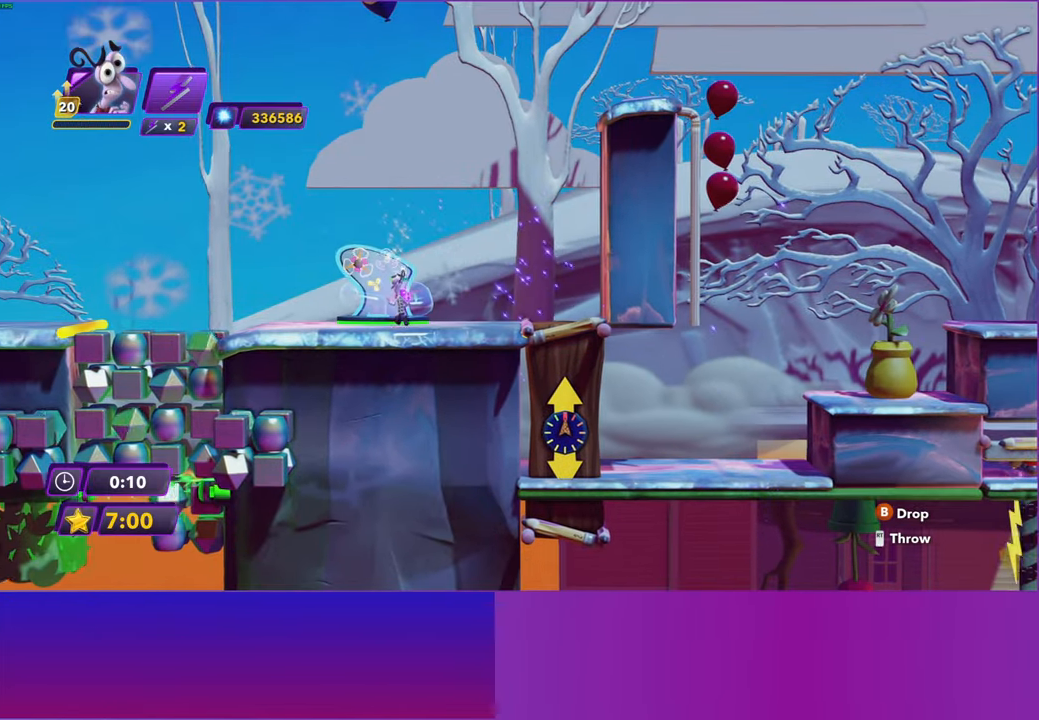
{"buttons": [], "left_stick": "left", "right_stick": "center", "events": [[17, "X", "up"]]}
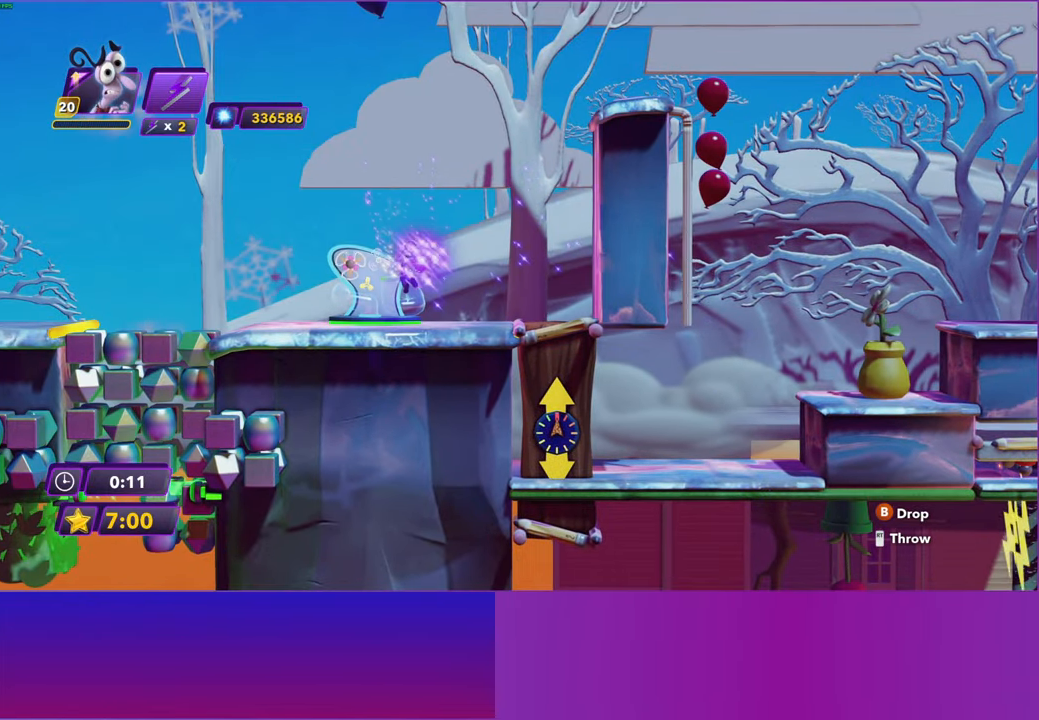
{"buttons": [], "left_stick": "left", "right_stick": "center", "events": []}
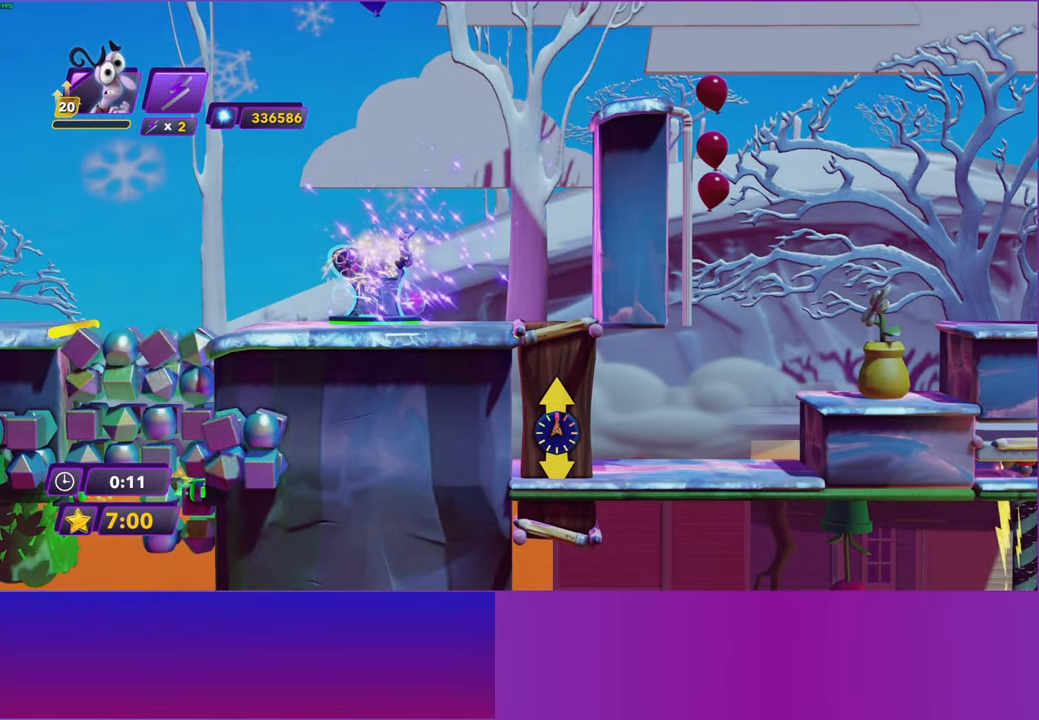
{"buttons": [], "left_stick": "left", "right_stick": "center", "events": []}